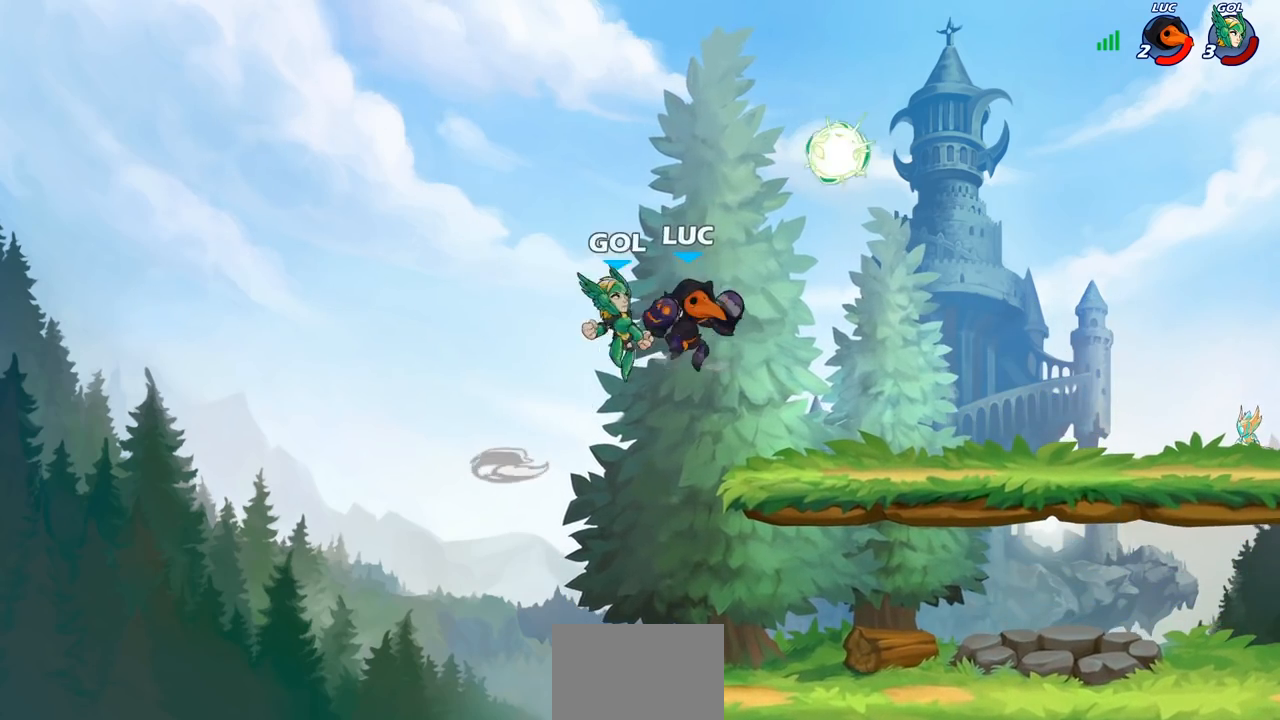
Gameplay with a controller (PlayStation layout); each line is a JSON object with the inputs held at the frame after it. "events" lists button and stick changes between this image and that frame as [ms after this image, input, new state], when the widget could be followed in between.
{"buttons": [], "left_stick": "right", "right_stick": "center", "events": [[100, "left_stick", "down-left"], [367, "left_stick", "right"]]}
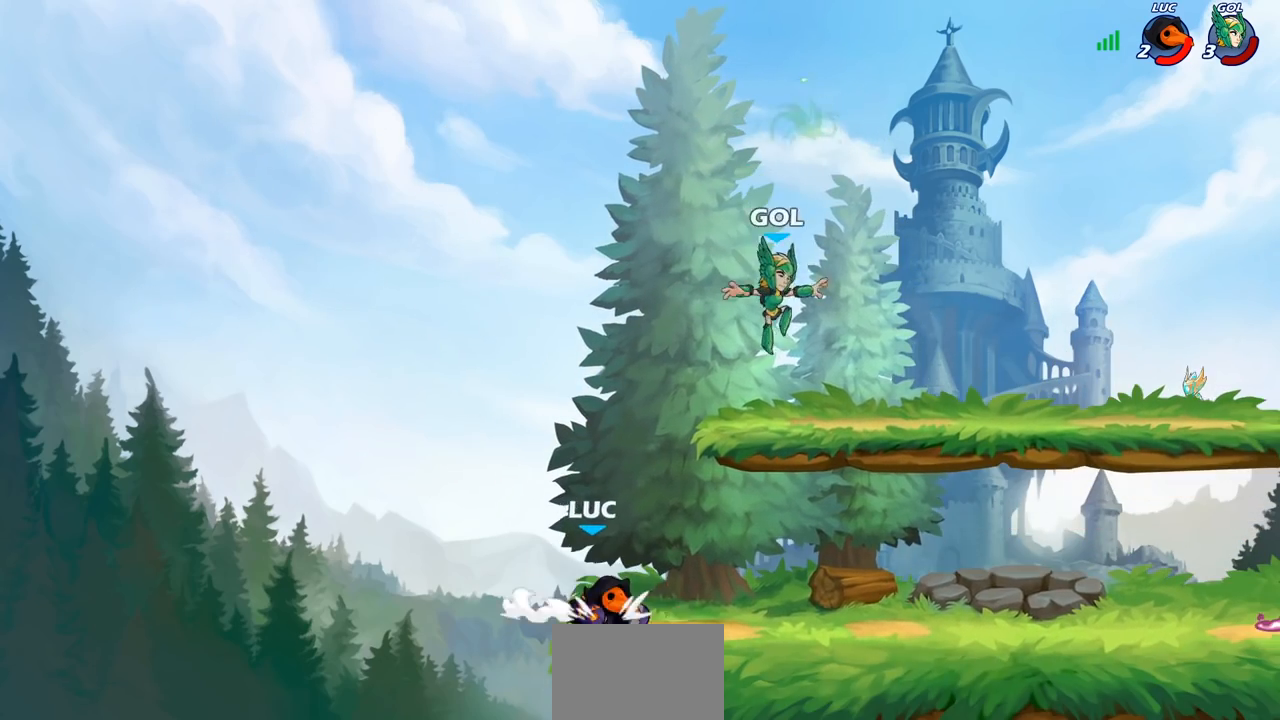
{"buttons": [], "left_stick": "center", "right_stick": "center", "events": [[50, "R2", "down"], [167, "left_stick", "down"], [200, "R2", "up"], [250, "SQUARE", "down"], [333, "SQUARE", "up"], [400, "left_stick", "center"]]}
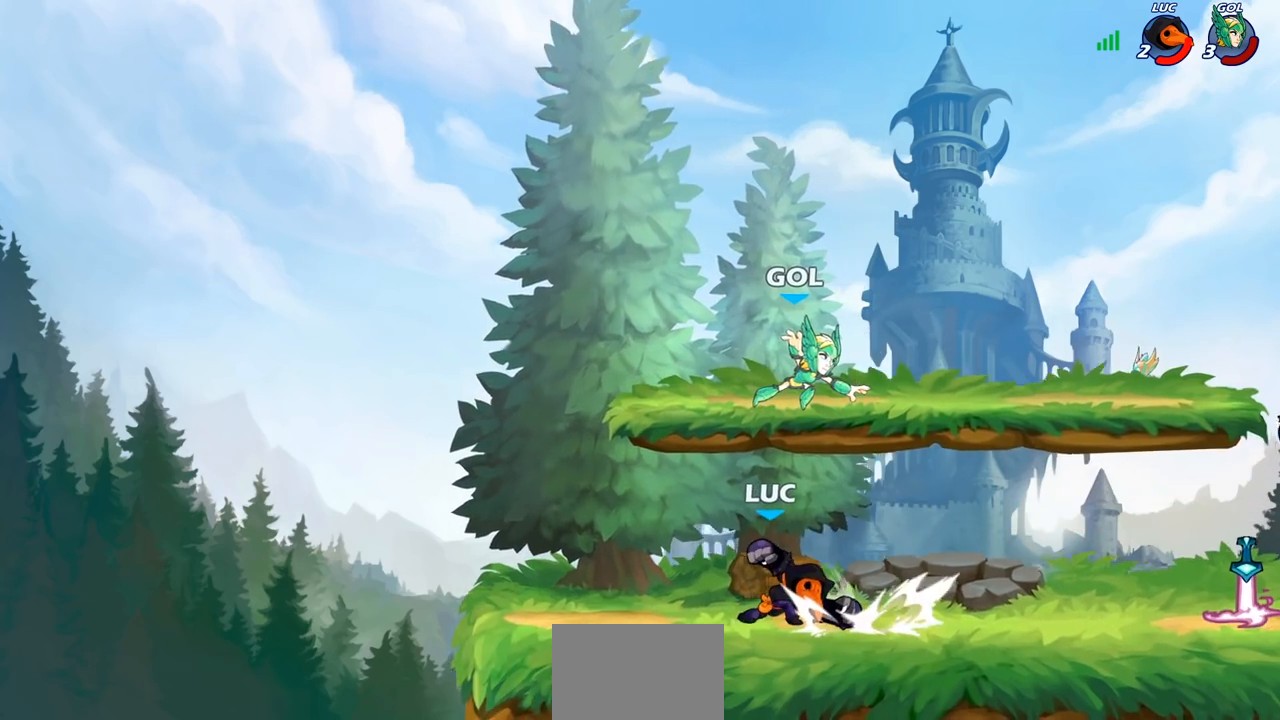
{"buttons": ["R1", "R2"], "left_stick": "right", "right_stick": "center", "events": [[400, "left_stick", "right"], [450, "R1", "down"], [450, "R2", "down"]]}
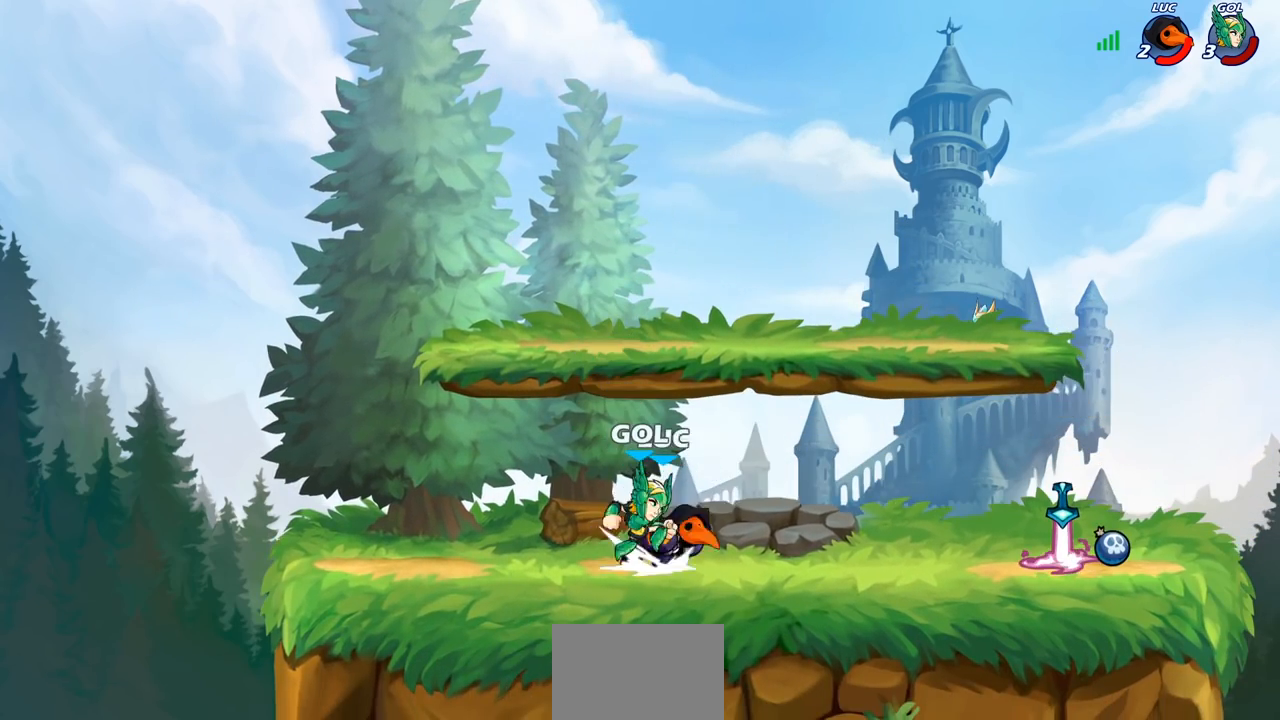
{"buttons": [], "left_stick": "center", "right_stick": "center", "events": [[200, "R1", "up"], [200, "R2", "up"], [200, "left_stick", "left"], [283, "SQUARE", "down"], [350, "SQUARE", "up"], [383, "left_stick", "center"]]}
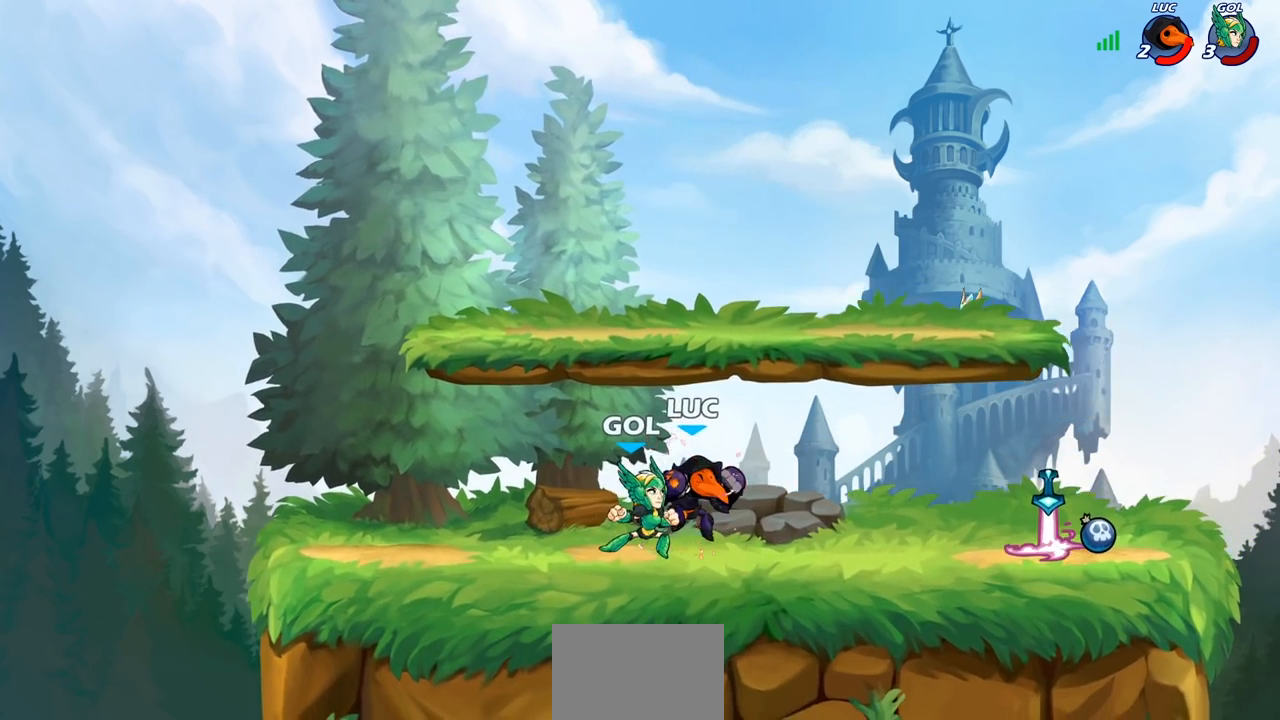
{"buttons": [], "left_stick": "left", "right_stick": "center", "events": [[250, "left_stick", "left"]]}
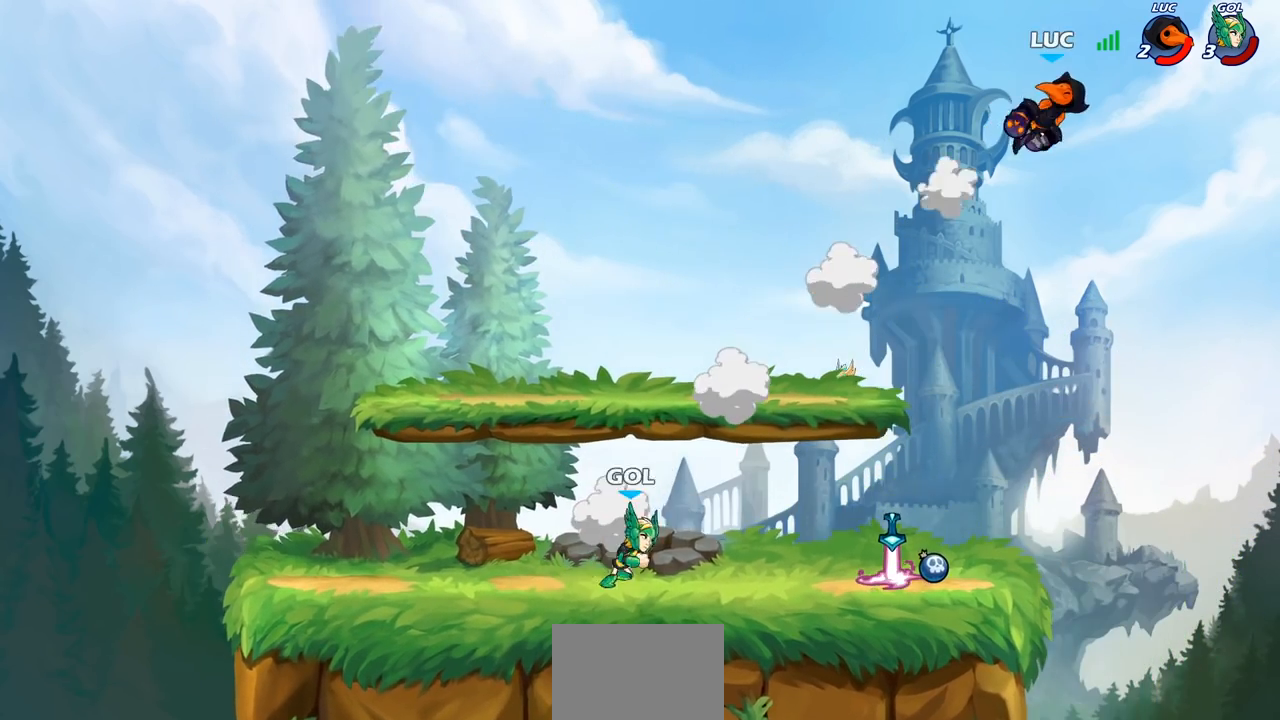
{"buttons": ["R1"], "left_stick": "down-left", "right_stick": "center", "events": [[133, "left_stick", "down-left"], [467, "R1", "down"]]}
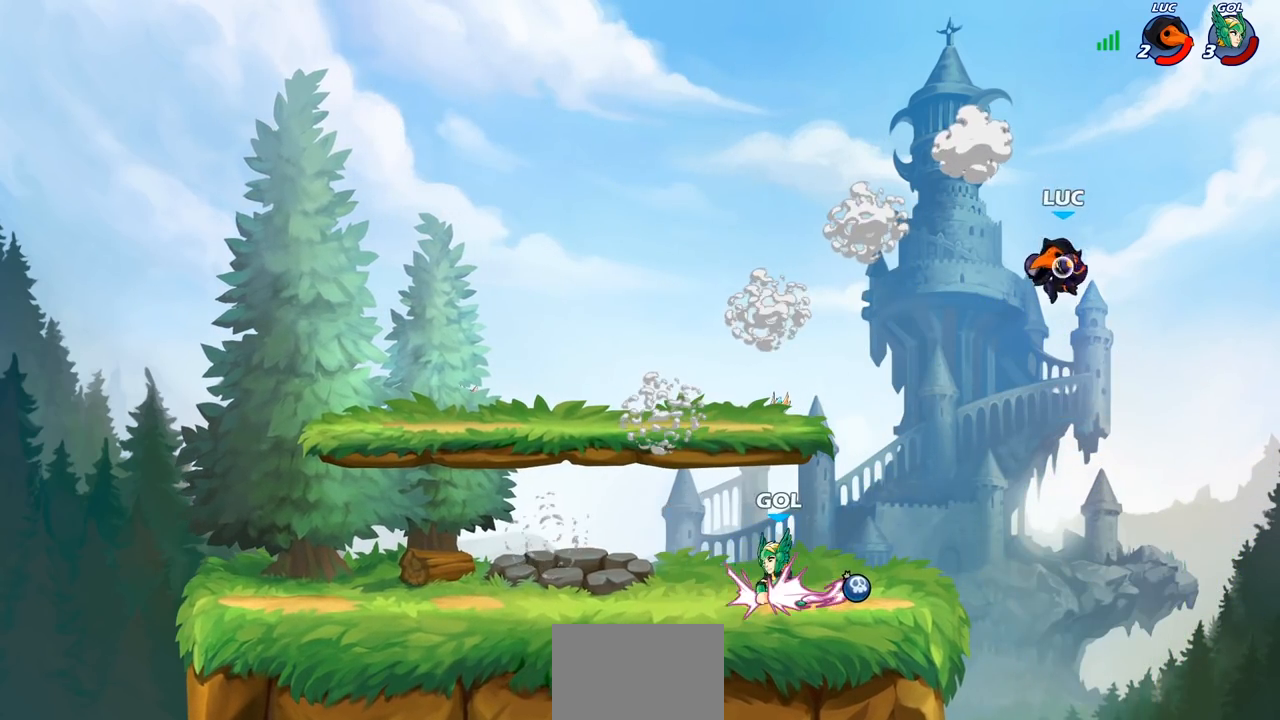
{"buttons": ["CROSS"], "left_stick": "left", "right_stick": "center", "events": [[33, "R1", "up"], [183, "left_stick", "center"], [383, "left_stick", "left"], [467, "CROSS", "down"]]}
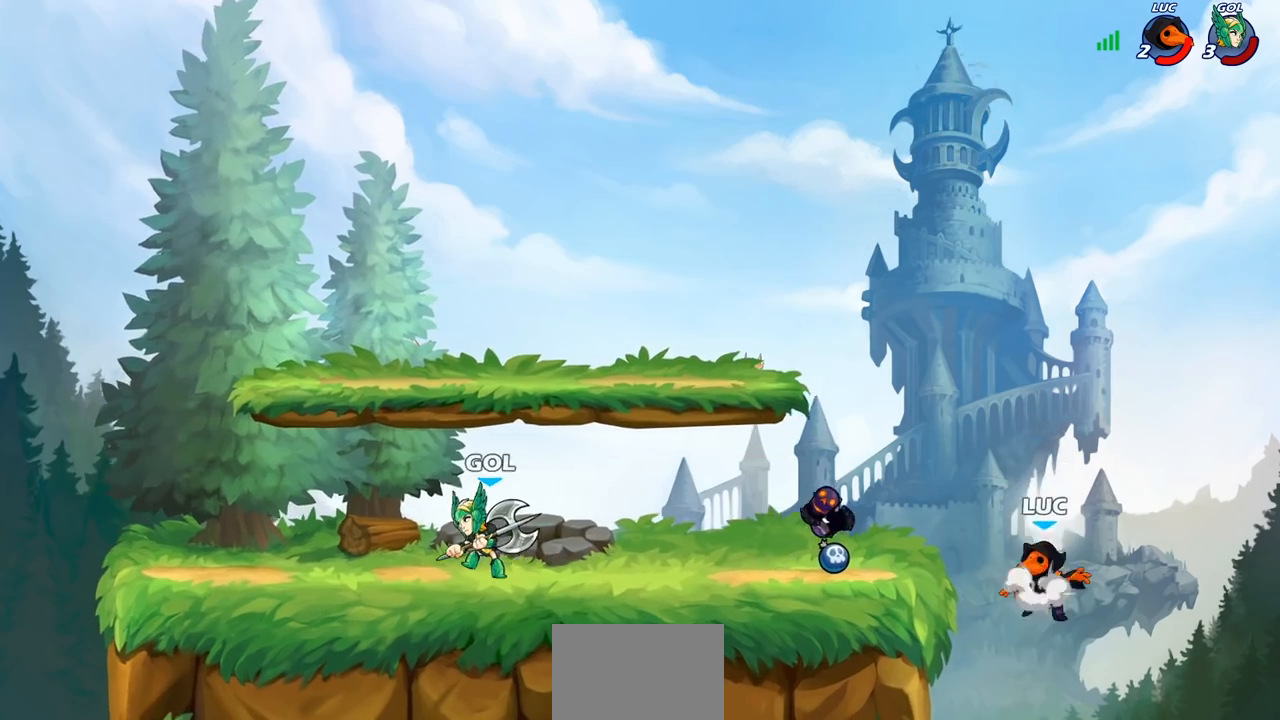
{"buttons": [], "left_stick": "right", "right_stick": "center", "events": [[83, "CROSS", "up"], [233, "left_stick", "down-left"], [483, "left_stick", "right"]]}
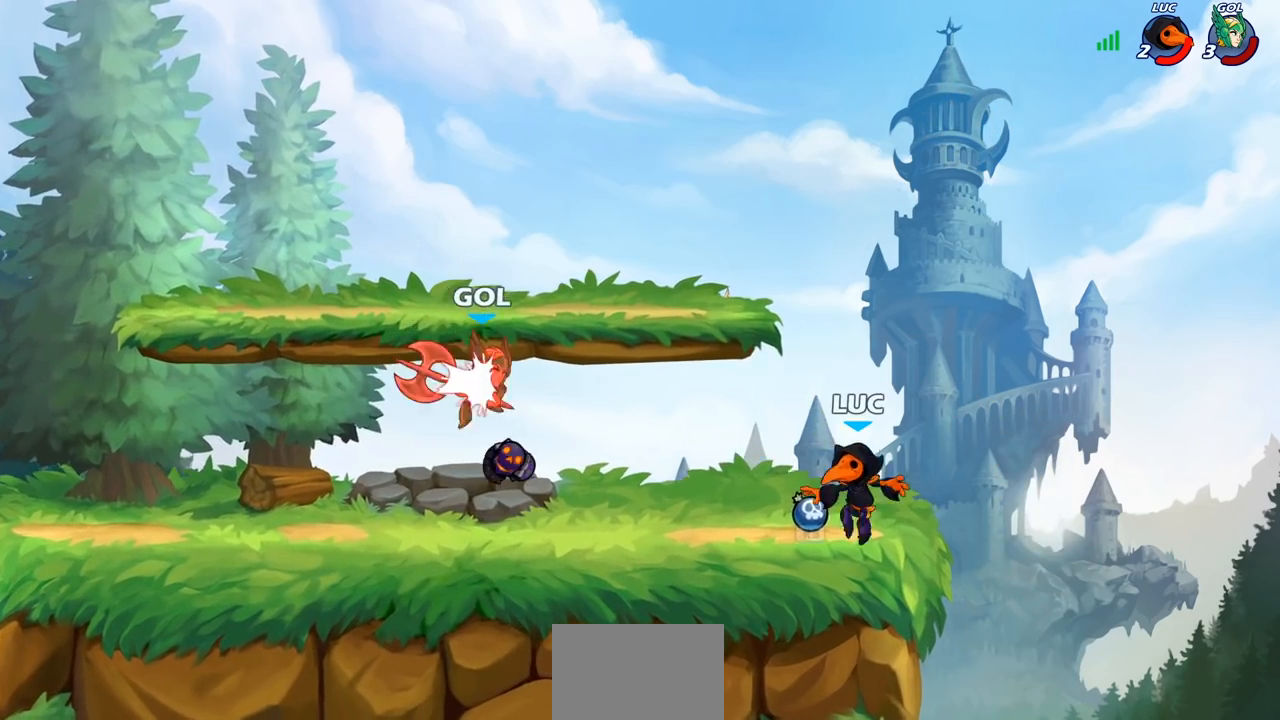
{"buttons": [], "left_stick": "left", "right_stick": "center", "events": [[17, "R1", "down"], [83, "R1", "up"], [233, "left_stick", "left"]]}
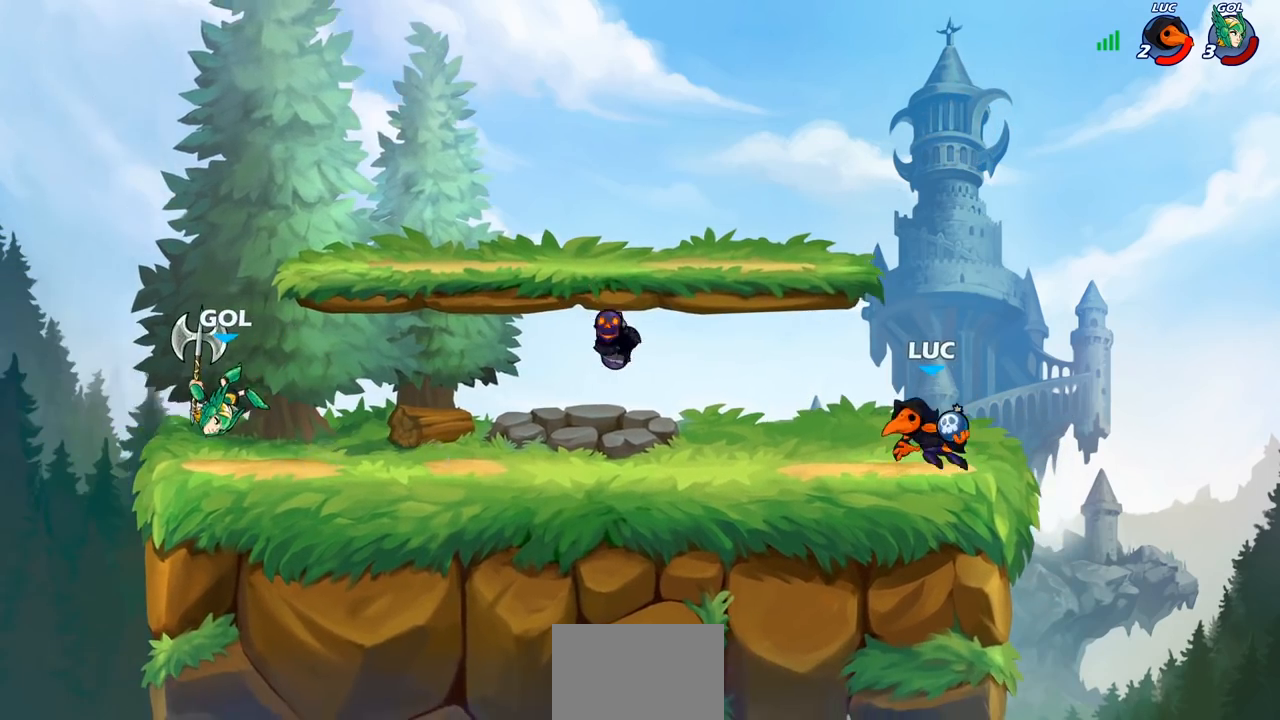
{"buttons": [], "left_stick": "center", "right_stick": "center", "events": [[50, "R1", "down"], [50, "R2", "down"], [83, "left_stick", "up-left"], [100, "CIRCLE", "down"], [150, "R1", "up"], [167, "CIRCLE", "up"], [167, "R2", "up"], [250, "left_stick", "center"]]}
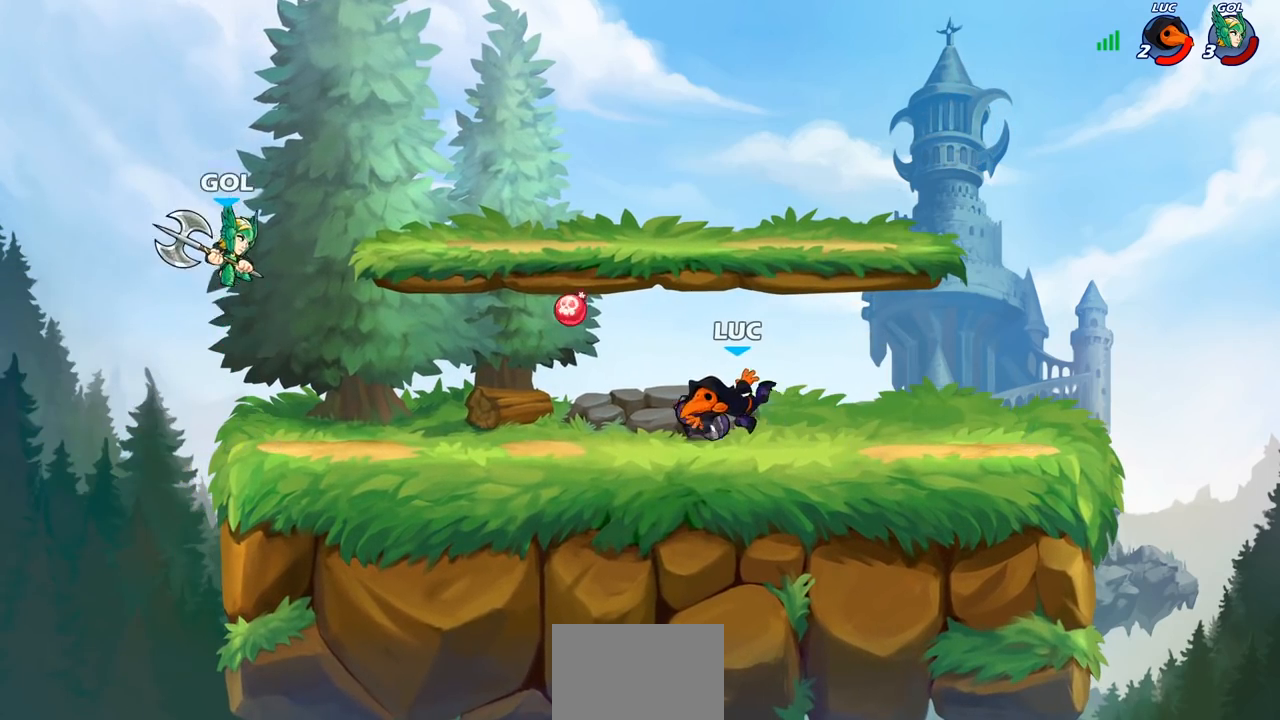
{"buttons": [], "left_stick": "up-left", "right_stick": "center", "events": [[33, "left_stick", "left"], [117, "left_stick", "up-left"], [133, "R1", "down"], [233, "R1", "up"], [300, "CROSS", "down"], [433, "CROSS", "up"]]}
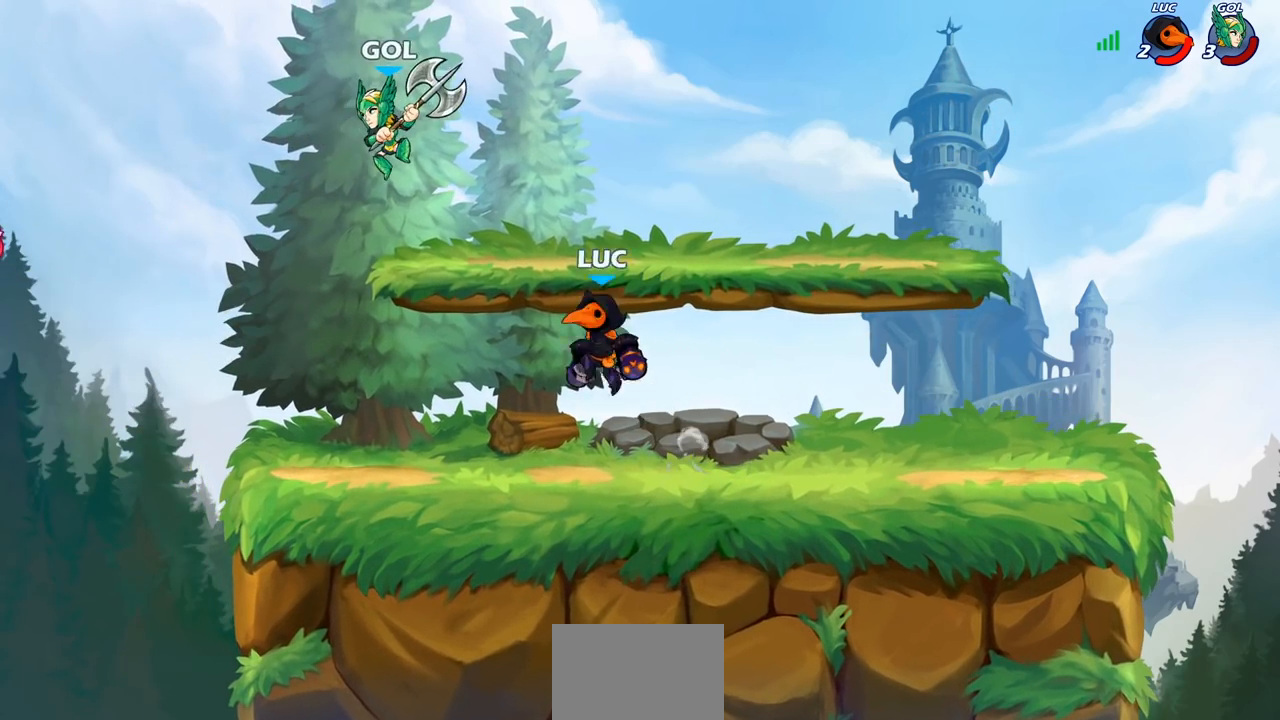
{"buttons": [], "left_stick": "center", "right_stick": "center", "events": [[17, "CIRCLE", "down"], [117, "CIRCLE", "up"], [133, "left_stick", "center"], [367, "left_stick", "up-left"], [417, "left_stick", "center"]]}
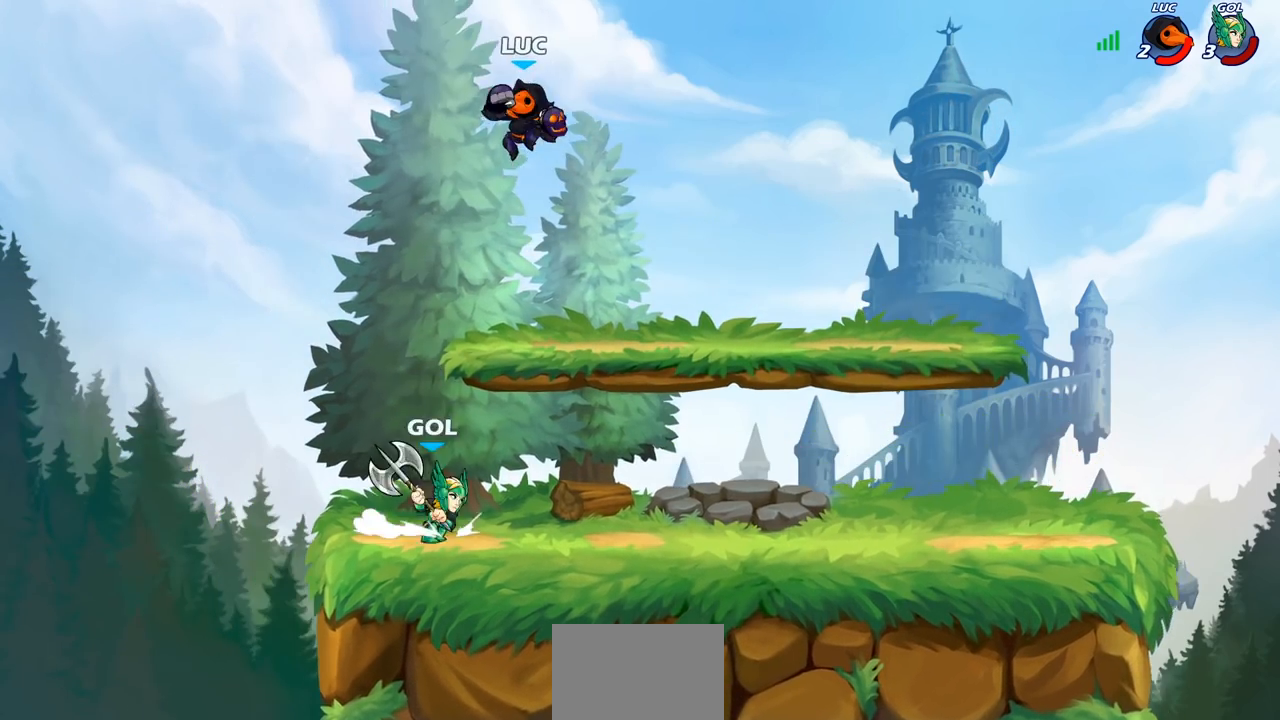
{"buttons": [], "left_stick": "down-left", "right_stick": "center", "events": [[67, "left_stick", "down"], [133, "left_stick", "down-left"]]}
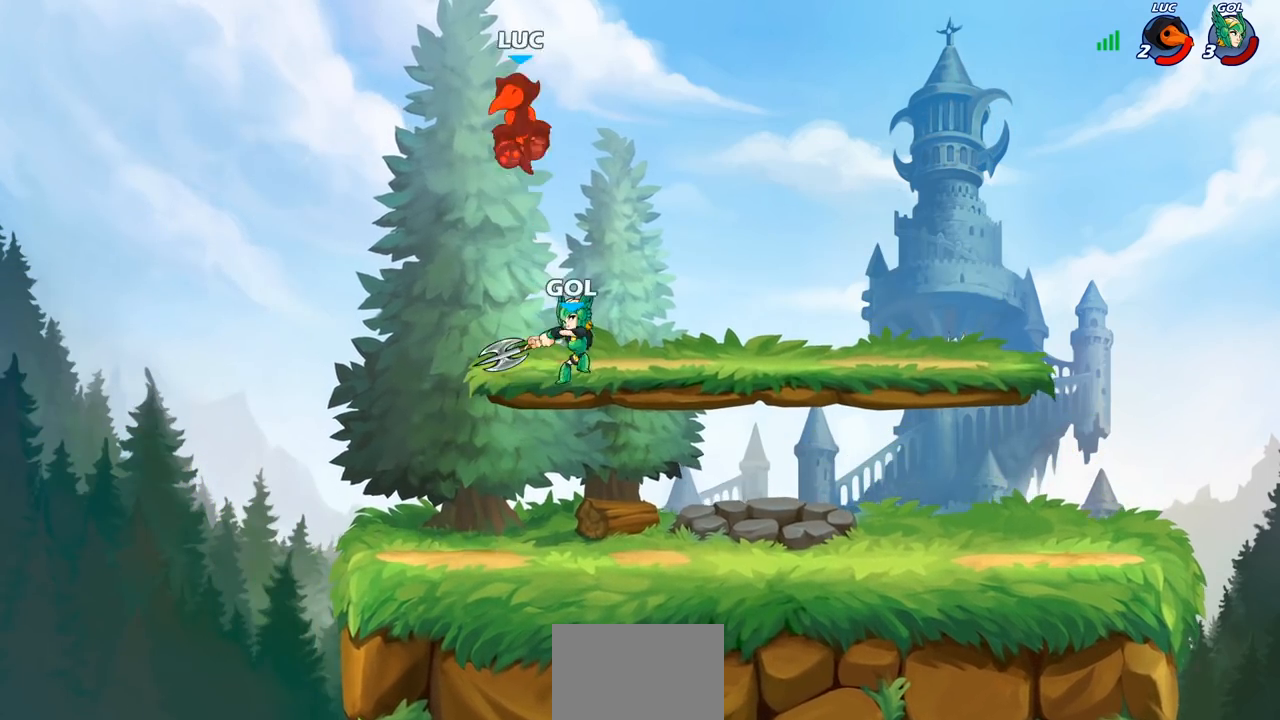
{"buttons": [], "left_stick": "right", "right_stick": "center", "events": [[83, "left_stick", "down-right"], [167, "left_stick", "center"], [333, "left_stick", "left"], [417, "left_stick", "right"]]}
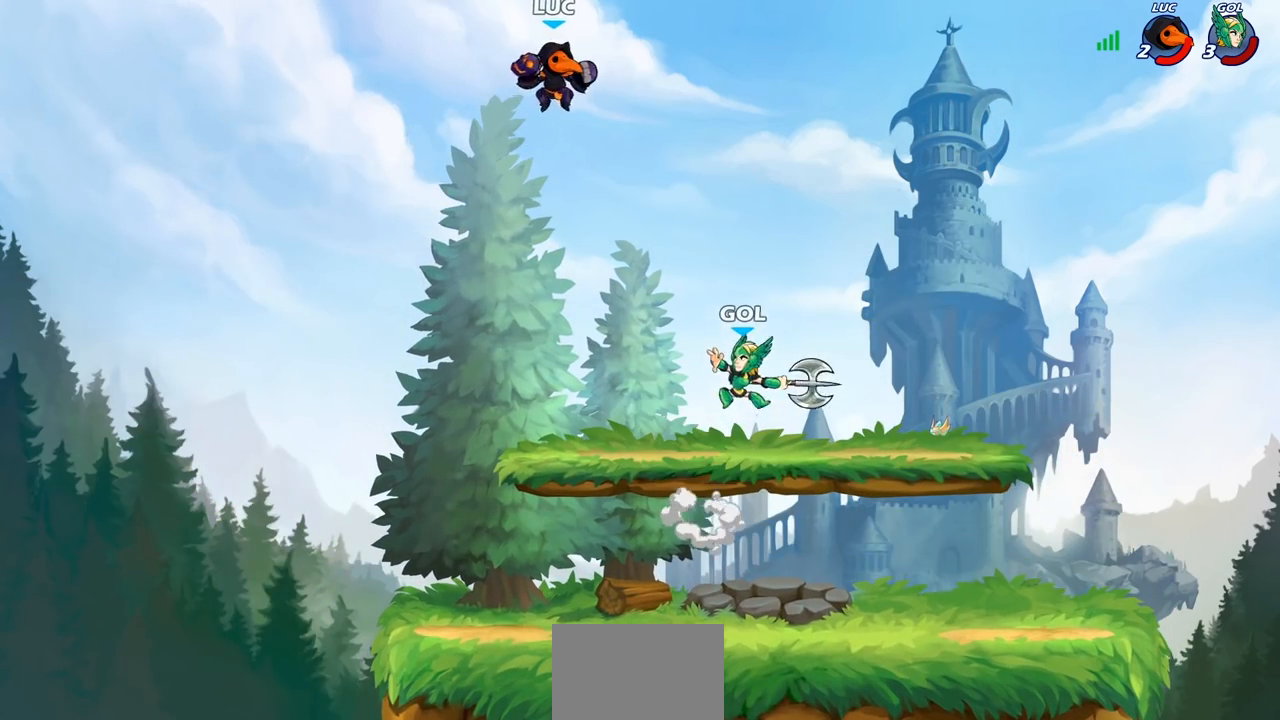
{"buttons": [], "left_stick": "down-left", "right_stick": "center", "events": [[167, "CROSS", "down"], [300, "CROSS", "up"], [317, "left_stick", "up-left"], [417, "left_stick", "down-left"]]}
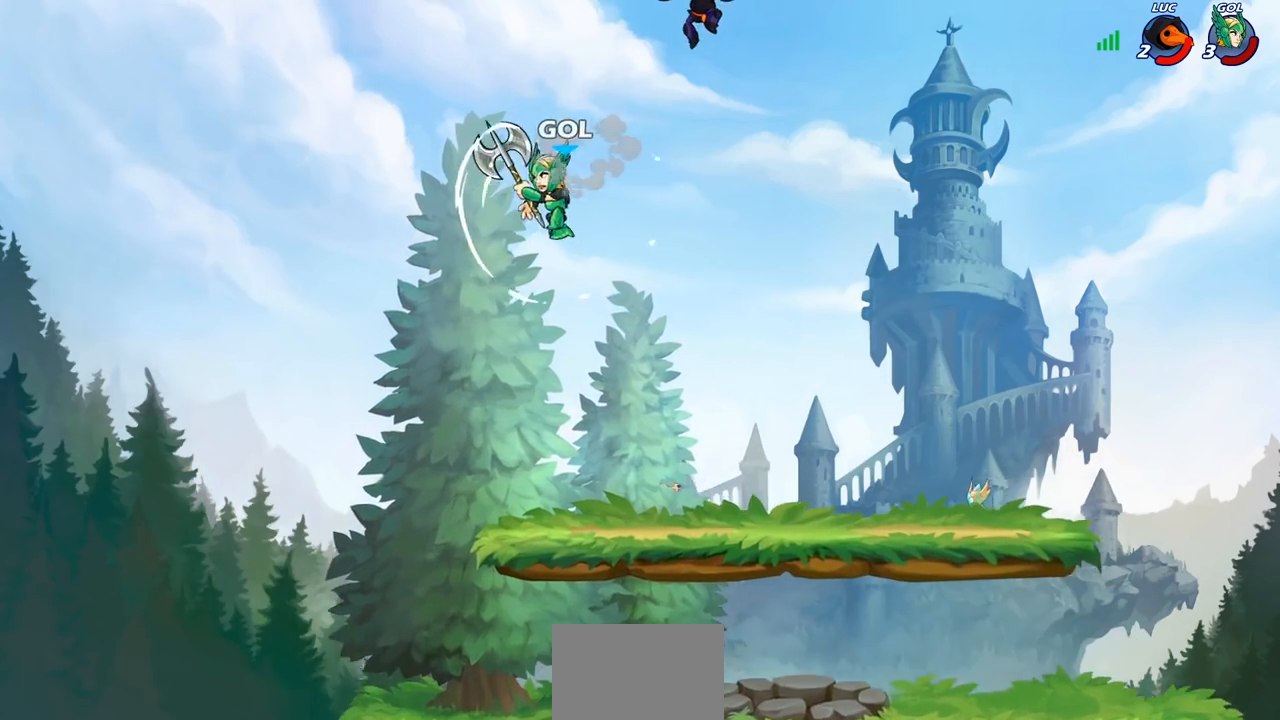
{"buttons": [], "left_stick": "down-left", "right_stick": "center", "events": [[50, "left_stick", "left"], [83, "SQUARE", "down"], [167, "SQUARE", "up"], [317, "left_stick", "down-left"]]}
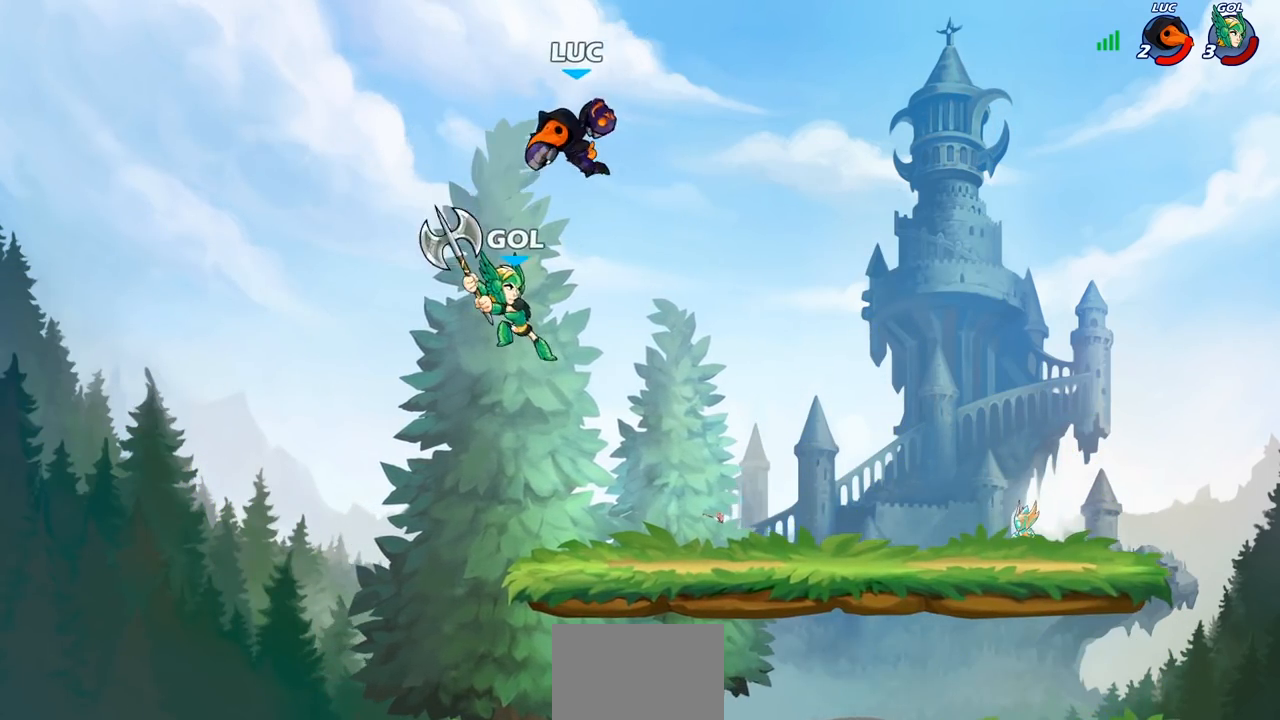
{"buttons": ["SQUARE"], "left_stick": "right", "right_stick": "center", "events": [[50, "left_stick", "right"], [167, "left_stick", "down-right"], [317, "left_stick", "right"], [450, "SQUARE", "down"]]}
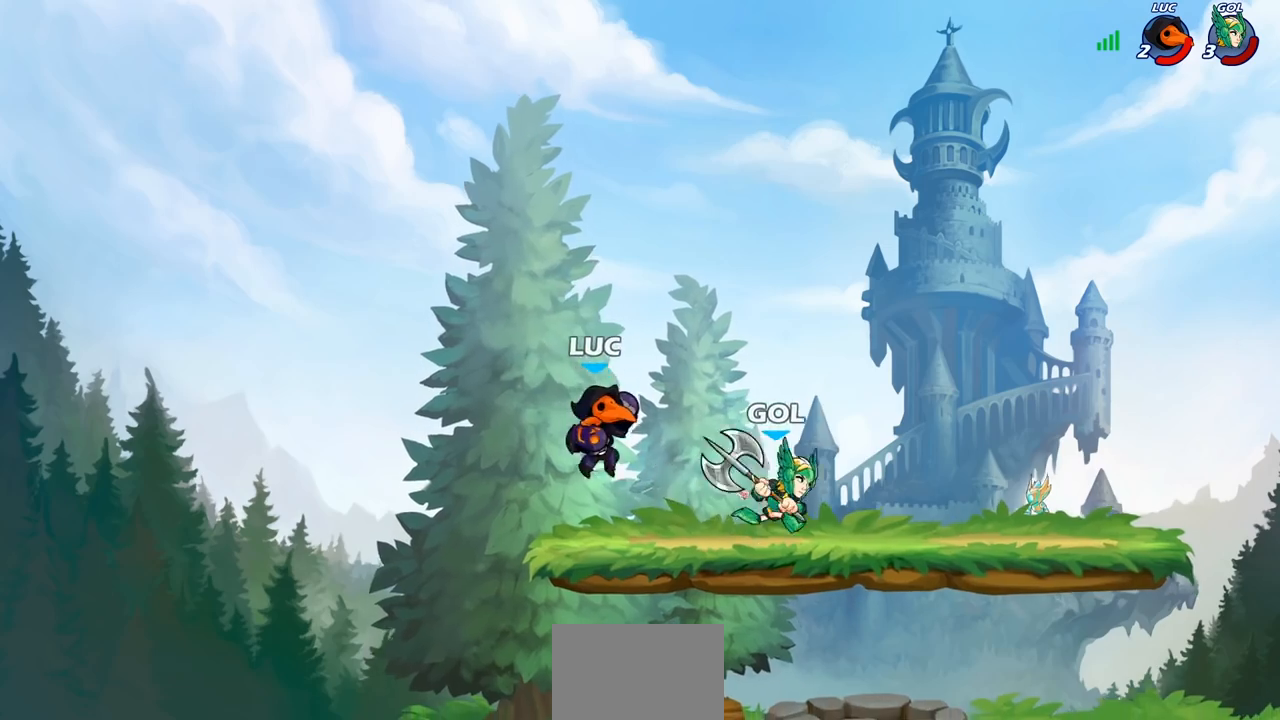
{"buttons": [], "left_stick": "right", "right_stick": "center", "events": [[67, "SQUARE", "up"]]}
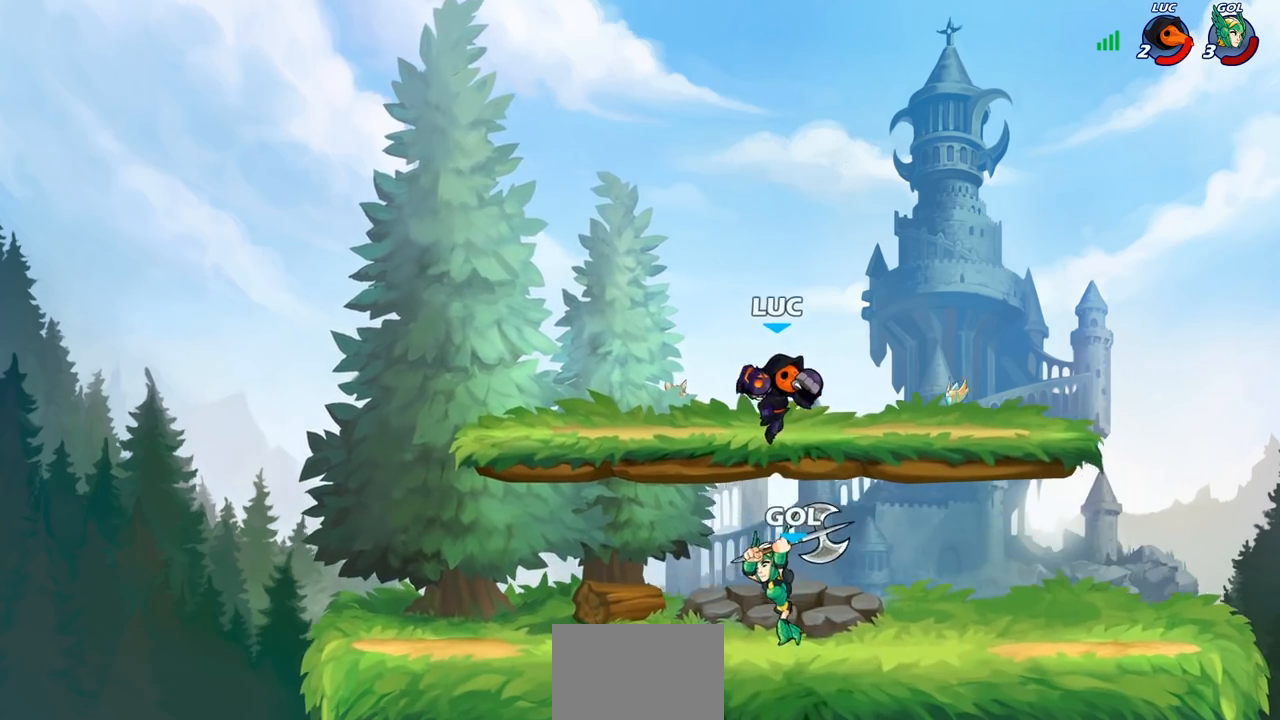
{"buttons": [], "left_stick": "down-left", "right_stick": "center", "events": [[100, "left_stick", "left"], [400, "left_stick", "down-left"]]}
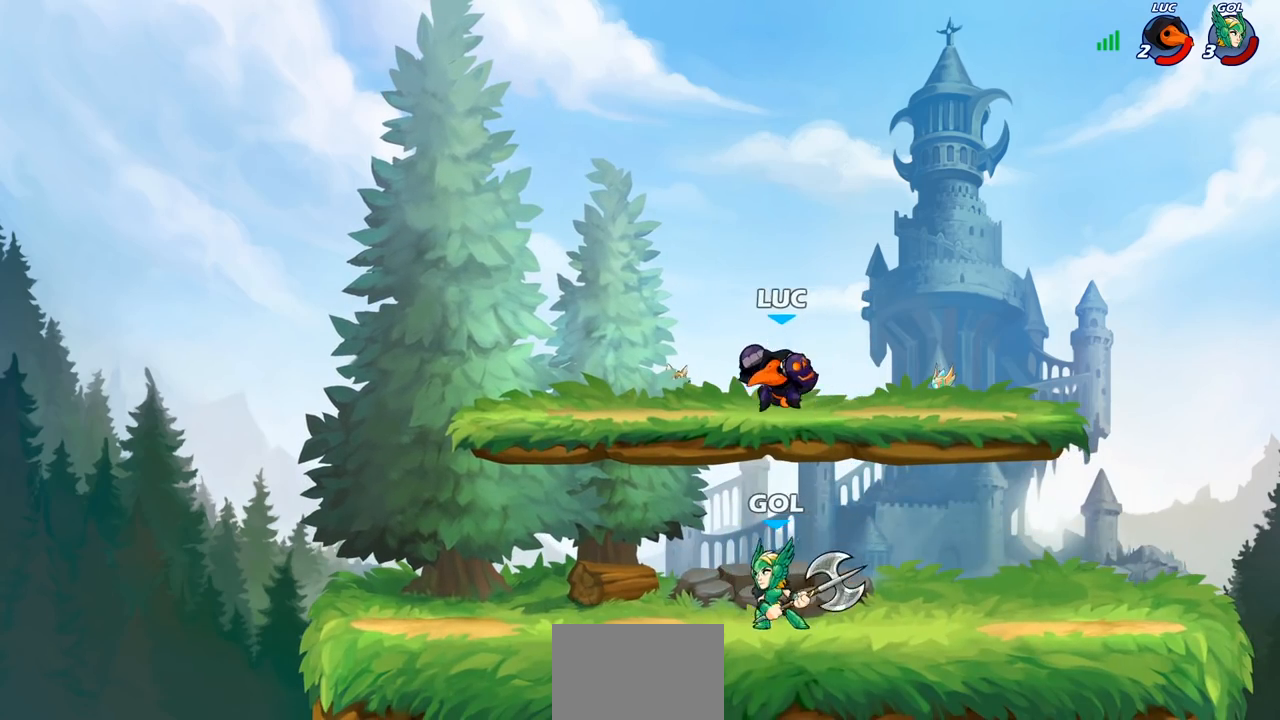
{"buttons": [], "left_stick": "right", "right_stick": "center", "events": [[100, "left_stick", "right"], [150, "SQUARE", "down"], [250, "SQUARE", "up"], [250, "left_stick", "up-left"], [467, "left_stick", "right"]]}
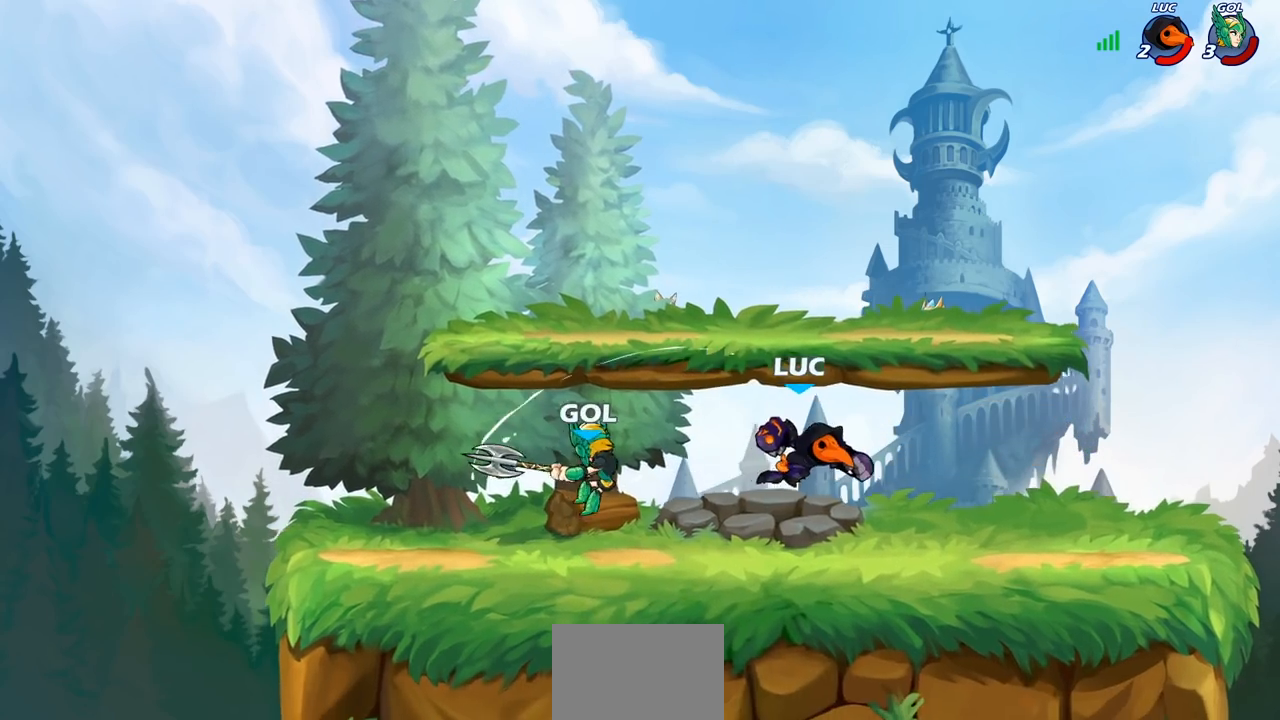
{"buttons": [], "left_stick": "right", "right_stick": "center", "events": [[183, "left_stick", "up-left"], [400, "left_stick", "right"]]}
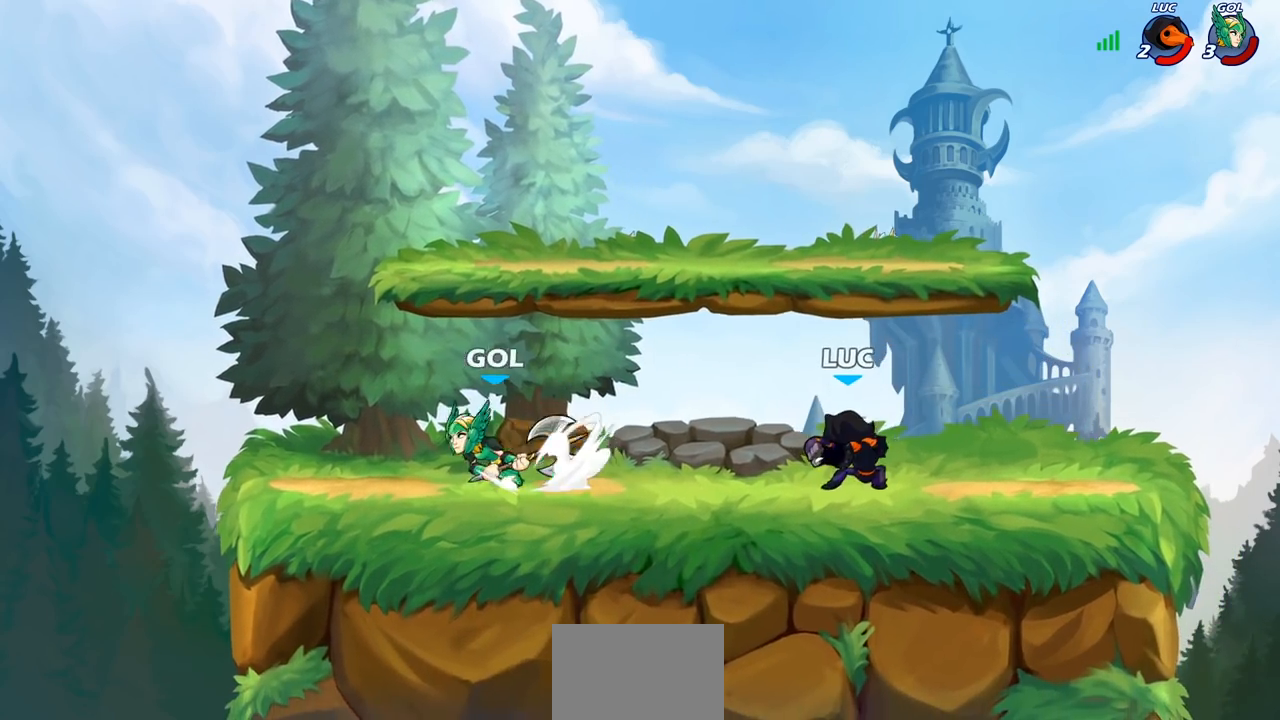
{"buttons": ["SQUARE", "R1", "R2"], "left_stick": "down-left", "right_stick": "center", "events": [[117, "left_stick", "up"], [200, "left_stick", "left"], [350, "left_stick", "down-left"], [417, "R1", "down"], [417, "R2", "down"], [450, "SQUARE", "down"]]}
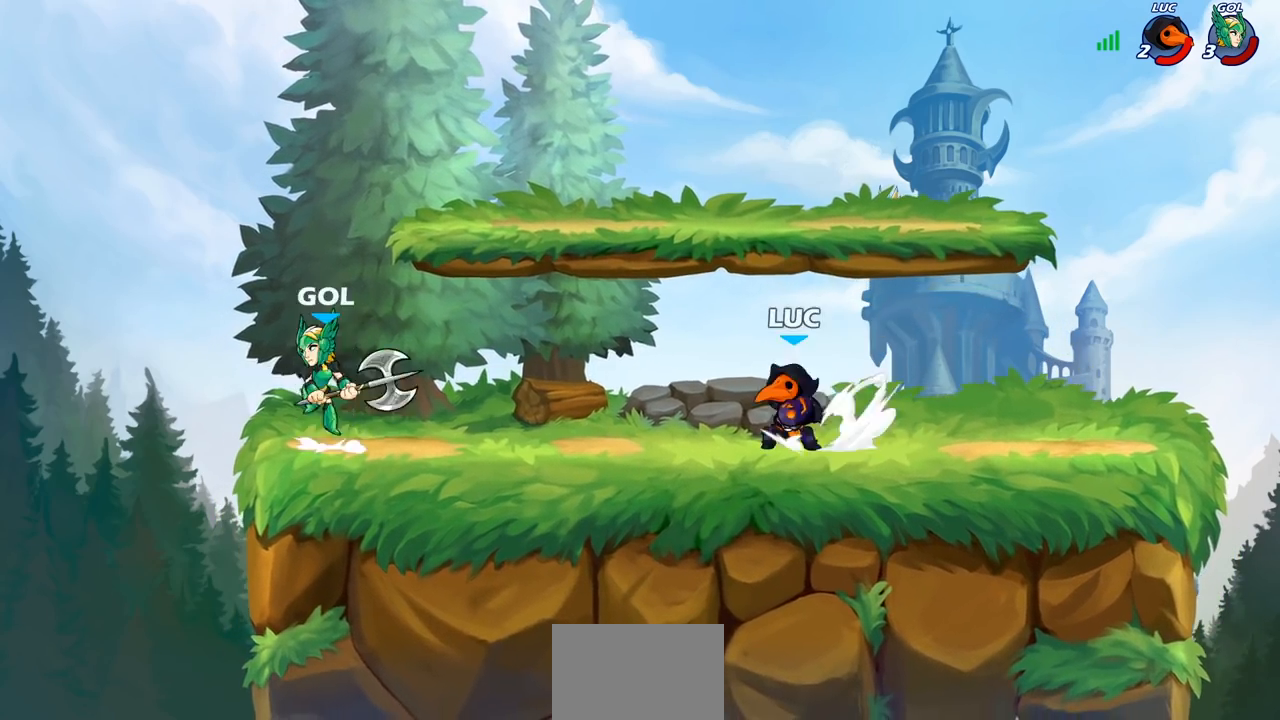
{"buttons": [], "left_stick": "center", "right_stick": "center", "events": [[33, "R1", "up"], [33, "R2", "up"], [83, "SQUARE", "up"], [183, "left_stick", "center"]]}
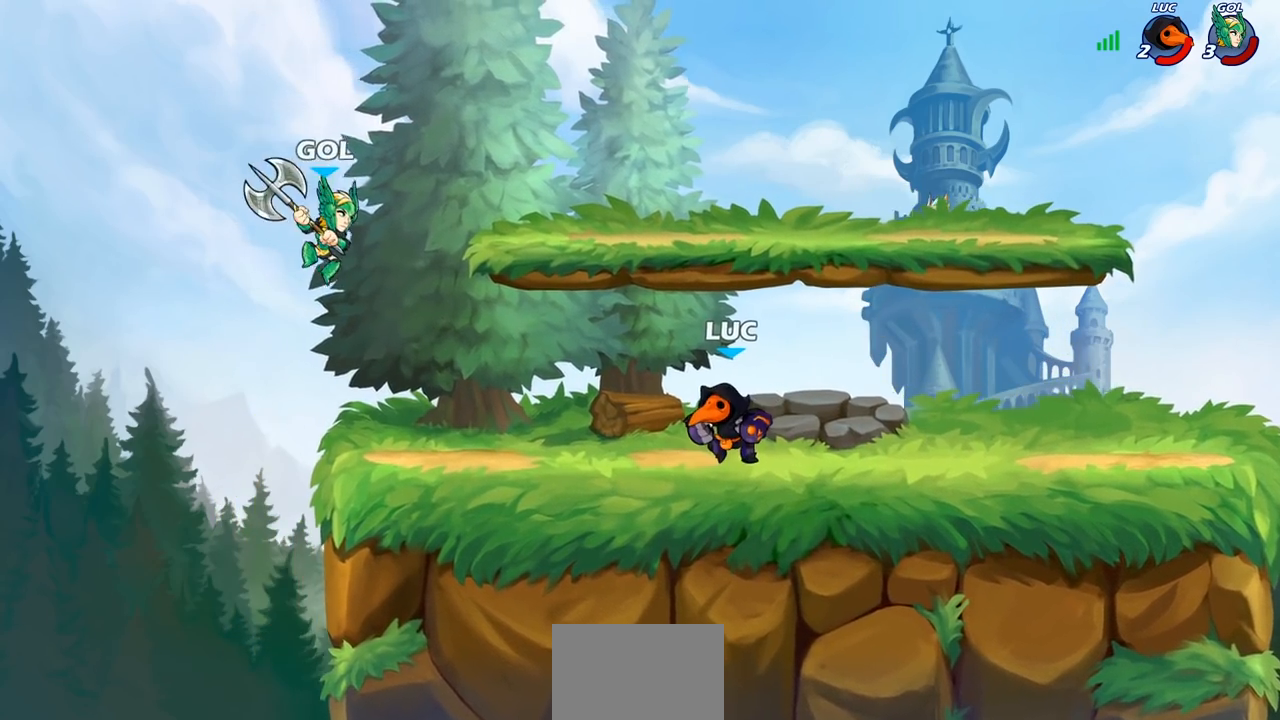
{"buttons": [], "left_stick": "left", "right_stick": "center", "events": [[500, "left_stick", "left"]]}
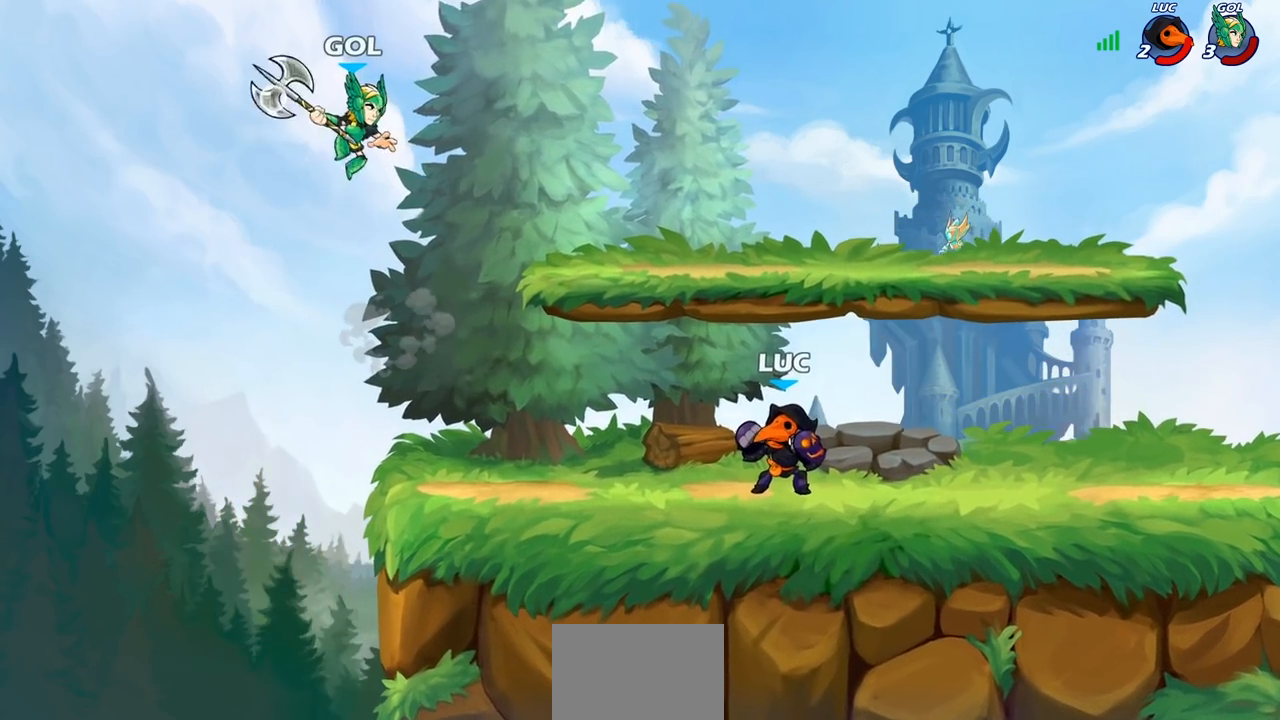
{"buttons": ["CIRCLE"], "left_stick": "left", "right_stick": "center", "events": [[17, "R1", "down"], [17, "R2", "down"], [50, "CIRCLE", "down"], [100, "R1", "up"], [100, "R2", "up"]]}
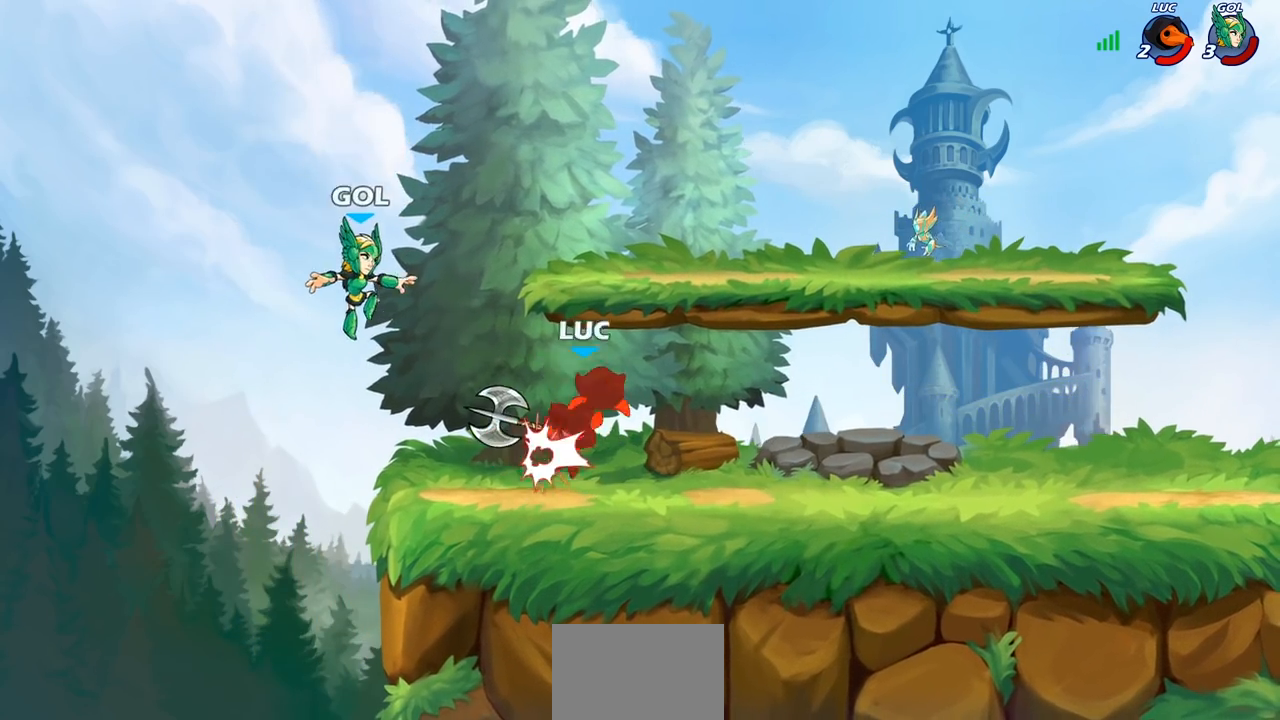
{"buttons": ["CIRCLE", "R1", "R2"], "left_stick": "center", "right_stick": "center", "events": [[33, "left_stick", "center"], [83, "CIRCLE", "up"], [250, "left_stick", "left"], [367, "left_stick", "center"], [417, "R1", "down"], [417, "R2", "down"], [433, "CIRCLE", "down"]]}
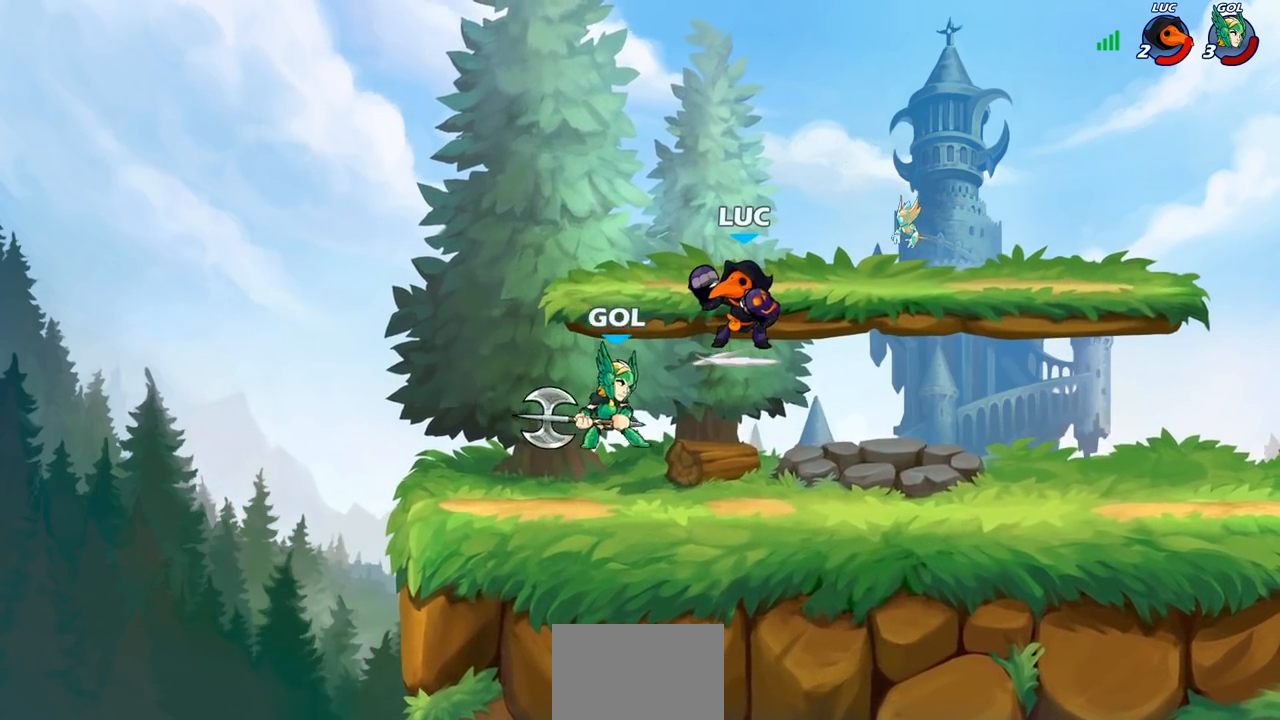
{"buttons": [], "left_stick": "center", "right_stick": "center", "events": [[267, "CIRCLE", "up"], [317, "R1", "up"], [317, "R2", "up"]]}
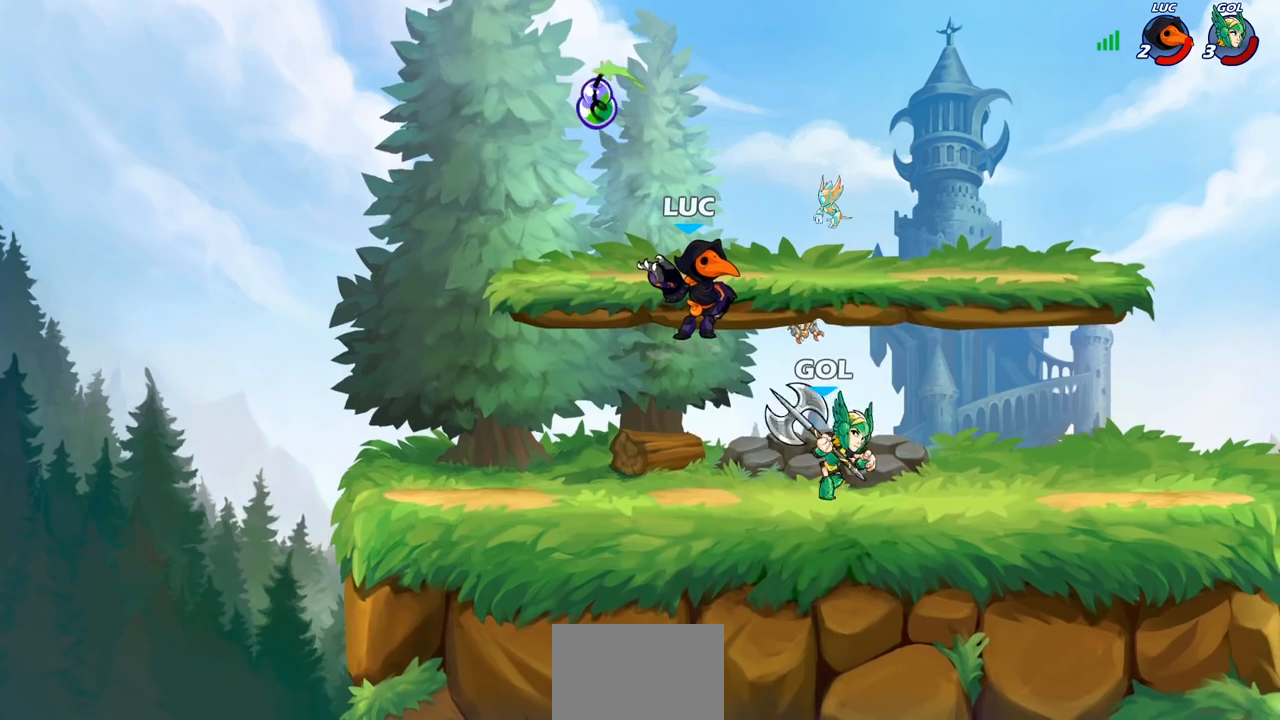
{"buttons": [], "left_stick": "right", "right_stick": "center", "events": [[167, "left_stick", "right"]]}
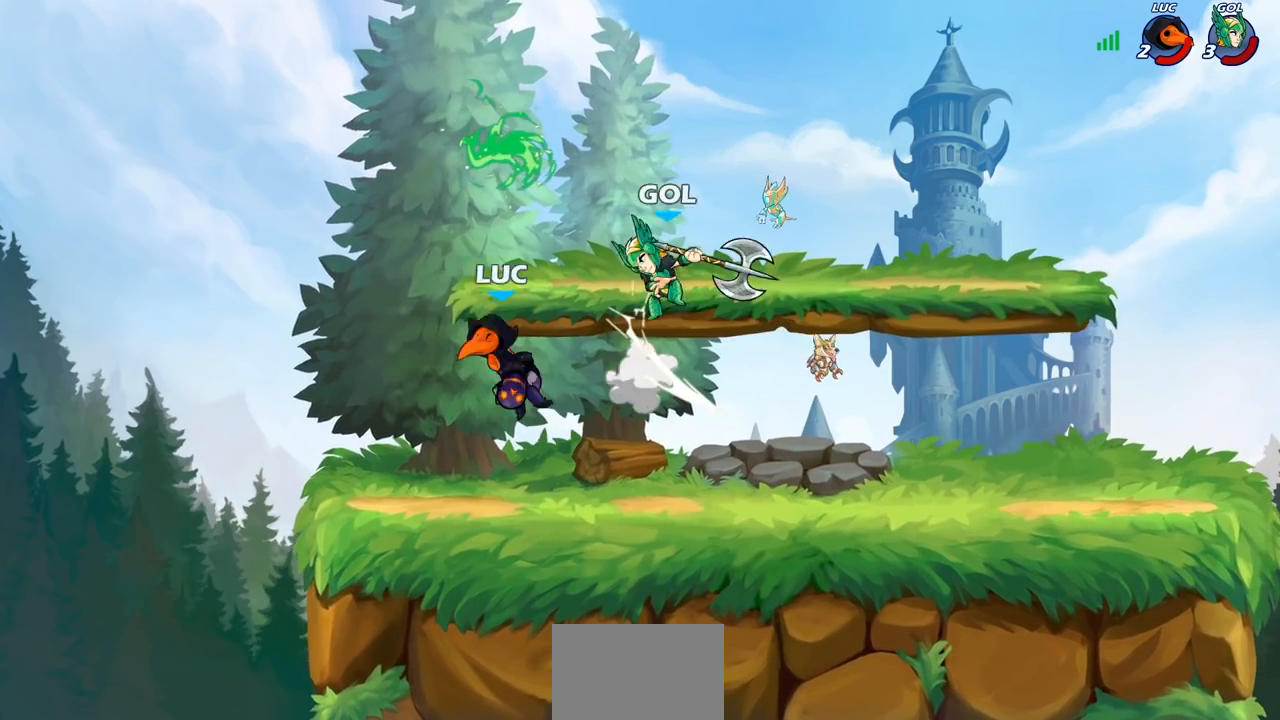
{"buttons": [], "left_stick": "right", "right_stick": "center", "events": [[233, "left_stick", "down-left"], [450, "left_stick", "down-right"], [500, "left_stick", "right"]]}
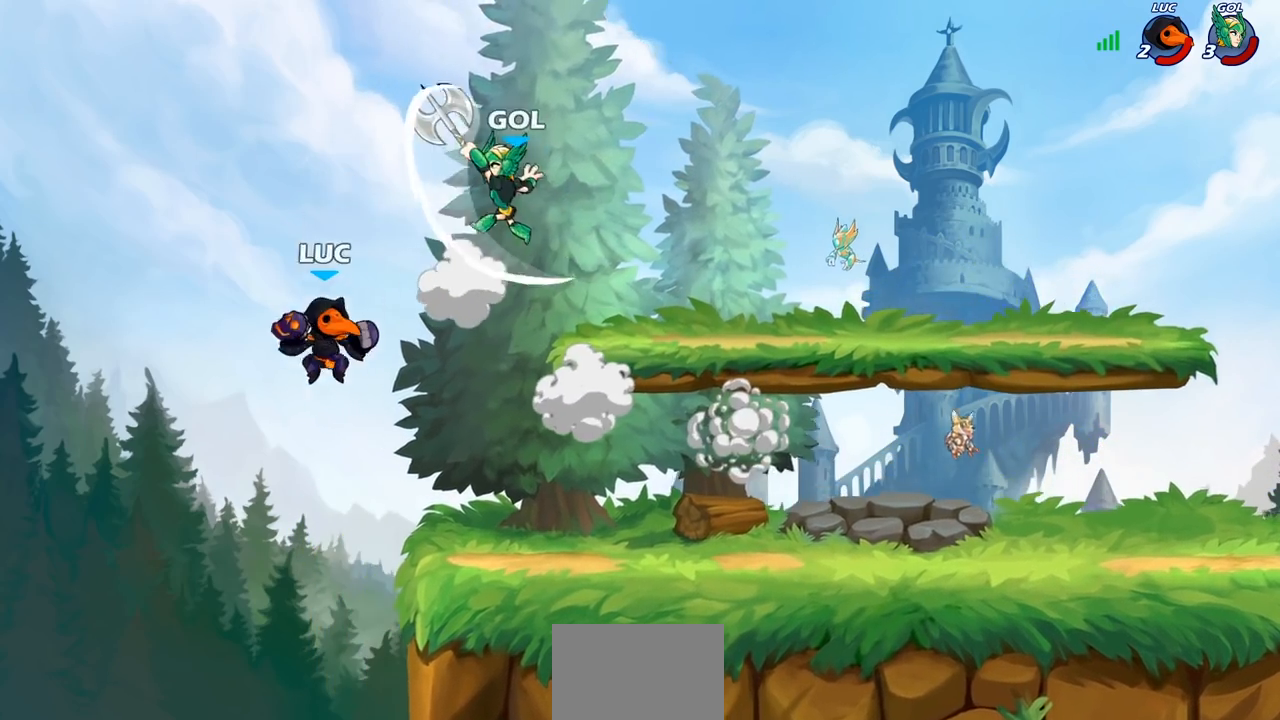
{"buttons": [], "left_stick": "right", "right_stick": "center", "events": [[83, "CROSS", "down"], [317, "CIRCLE", "down"], [350, "CROSS", "up"], [367, "left_stick", "up-right"], [417, "CIRCLE", "up"], [467, "left_stick", "right"]]}